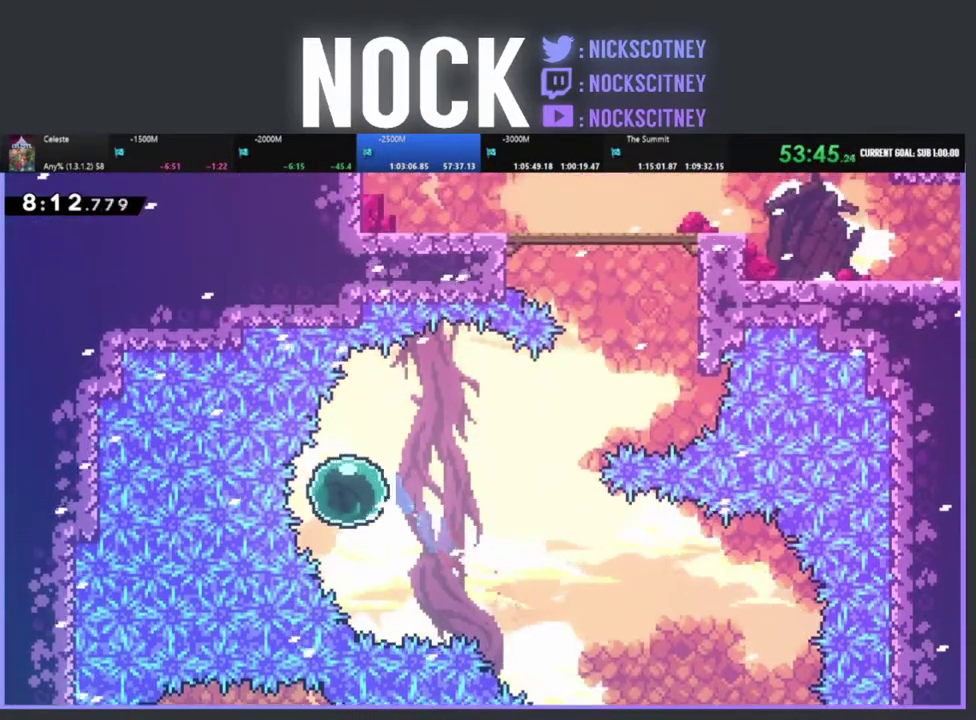
Gameplay with a controller (PlayStation layout); each line is a JSON object with the inputs held at the frame after it. "events" lists button and stick changes between this image and that frame as [ms after this image, input, new state], when the widget could be followed in between. Not read: R3 right_stick.
{"buttons": ["CIRCLE", "R2", "DPAD_UP"], "left_stick": "center", "events": [[383, "DPAD_UP", "down"], [417, "DPAD_RIGHT", "up"], [467, "CIRCLE", "down"]]}
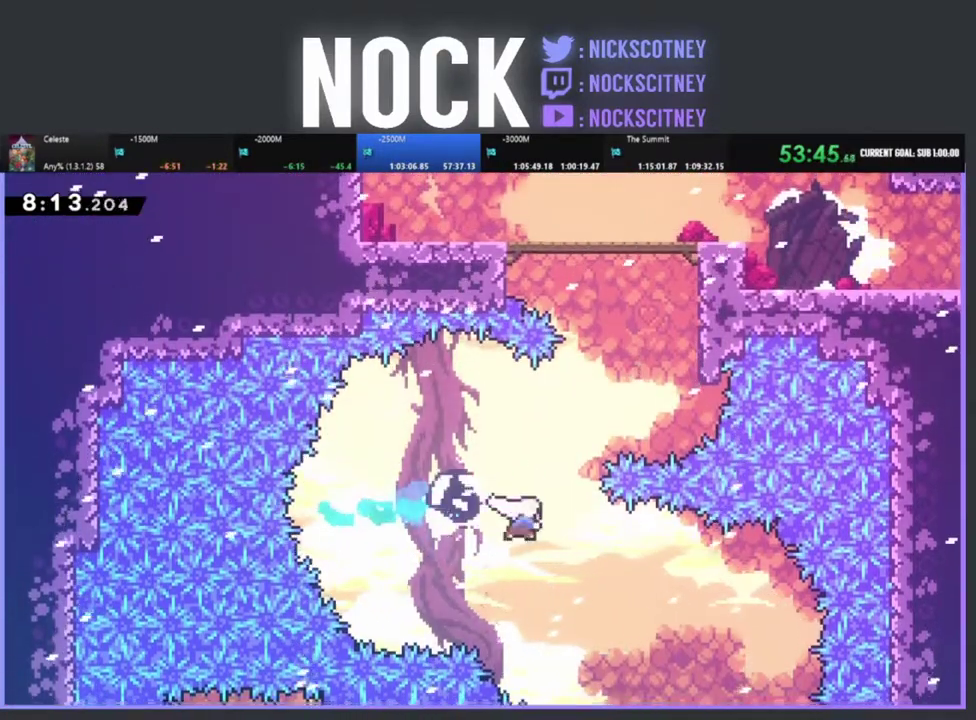
{"buttons": ["R2", "DPAD_UP", "DPAD_RIGHT"], "left_stick": "center", "events": [[83, "DPAD_RIGHT", "down"], [233, "CIRCLE", "up"], [367, "CIRCLE", "down"], [433, "CIRCLE", "up"]]}
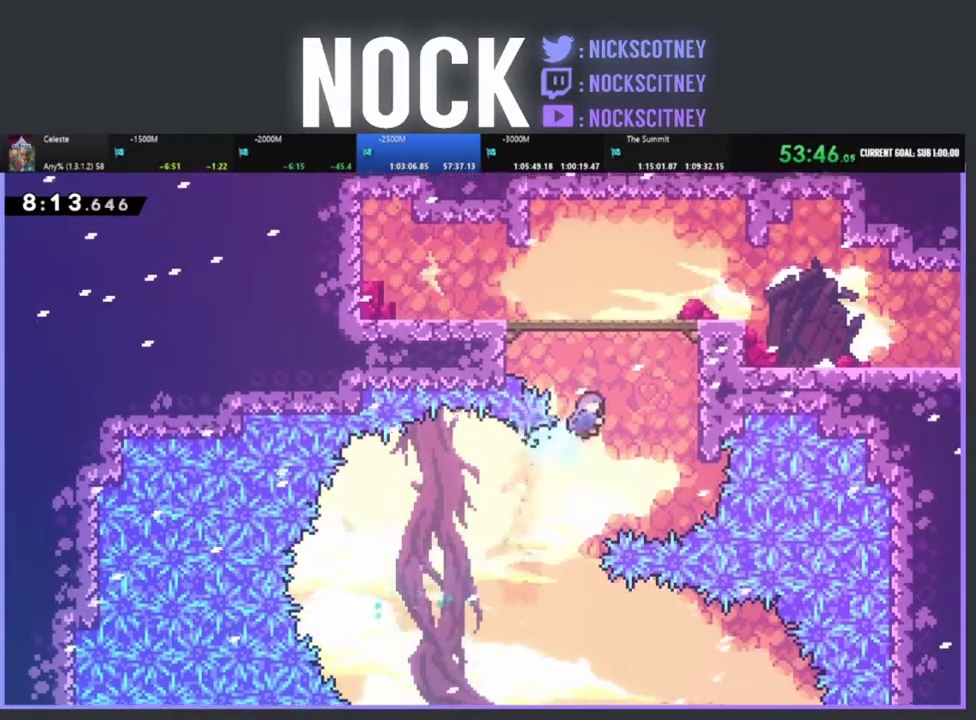
{"buttons": ["R2", "DPAD_UP", "DPAD_RIGHT"], "left_stick": "center", "events": [[217, "CIRCLE", "down"], [433, "CIRCLE", "up"]]}
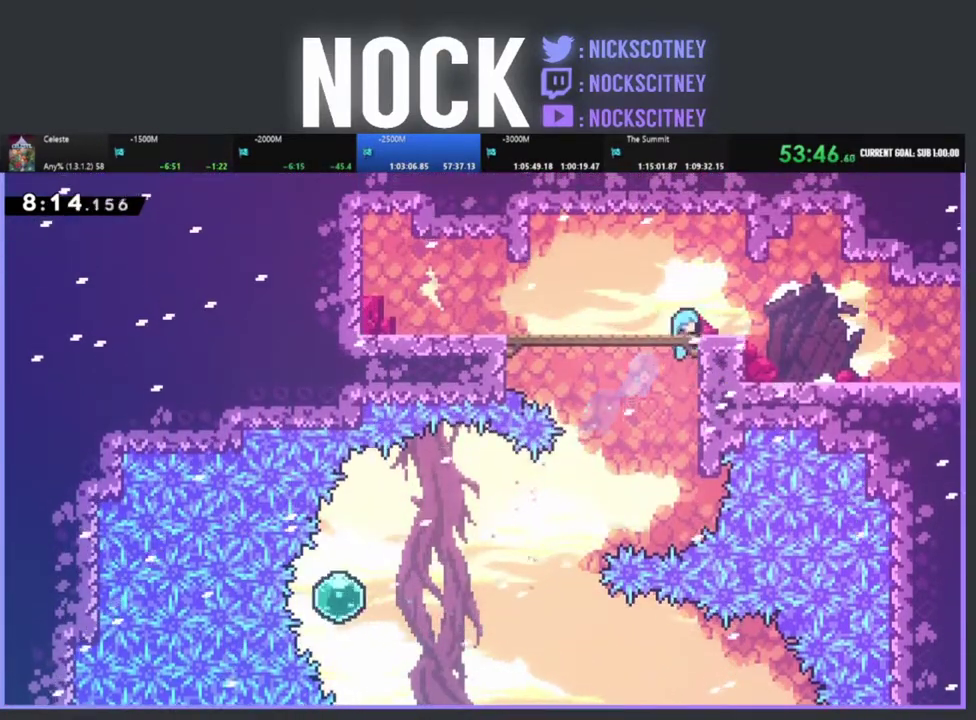
{"buttons": ["DPAD_RIGHT"], "left_stick": "center", "events": [[33, "CROSS", "down"], [167, "DPAD_UP", "up"], [183, "CROSS", "up"], [200, "R2", "up"]]}
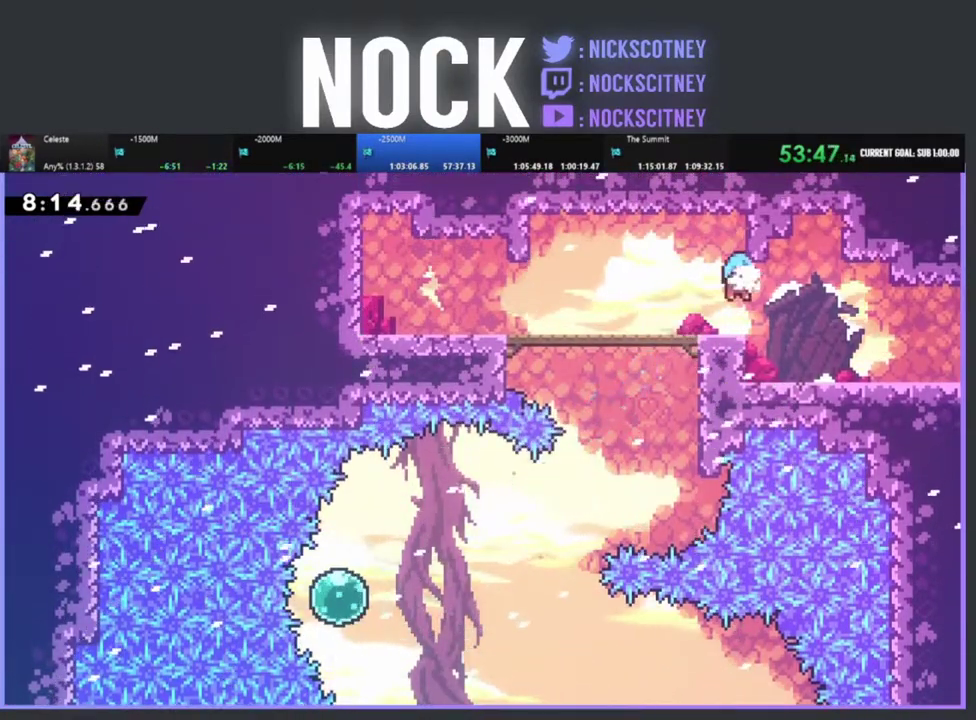
{"buttons": ["CROSS", "CIRCLE", "DPAD_DOWN", "DPAD_RIGHT"], "left_stick": "center", "events": [[17, "DPAD_DOWN", "down"], [267, "CIRCLE", "down"], [300, "CROSS", "down"]]}
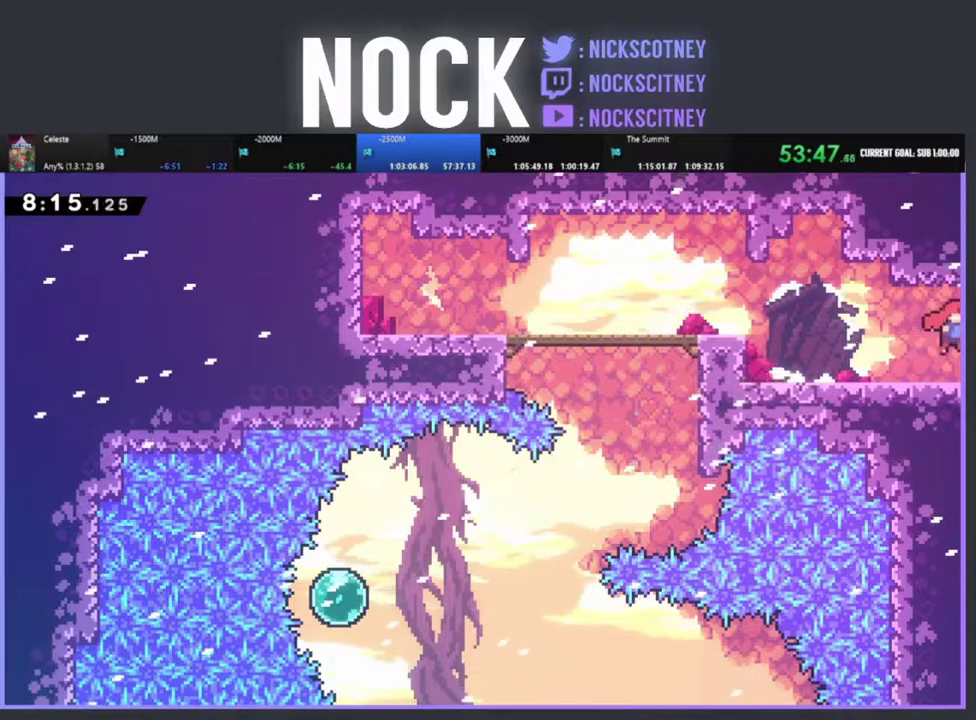
{"buttons": [], "left_stick": "center", "events": [[83, "CROSS", "up"], [83, "DPAD_DOWN", "up"], [100, "CIRCLE", "up"], [133, "DPAD_RIGHT", "up"]]}
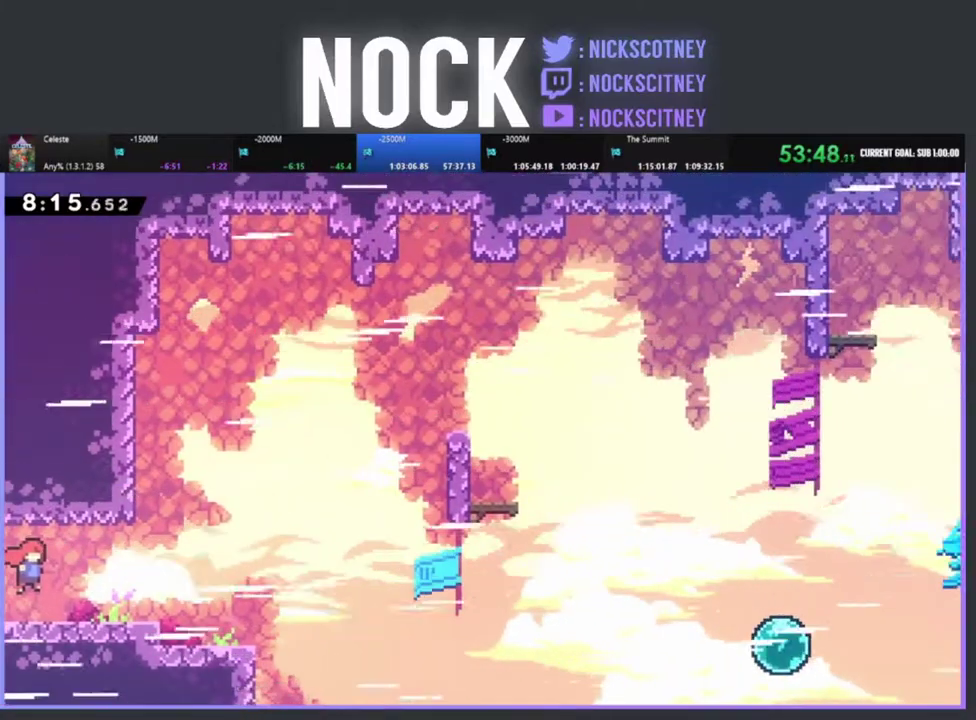
{"buttons": ["CROSS", "R2", "DPAD_RIGHT"], "left_stick": "center", "events": [[267, "DPAD_RIGHT", "down"], [317, "R2", "down"], [400, "CROSS", "down"]]}
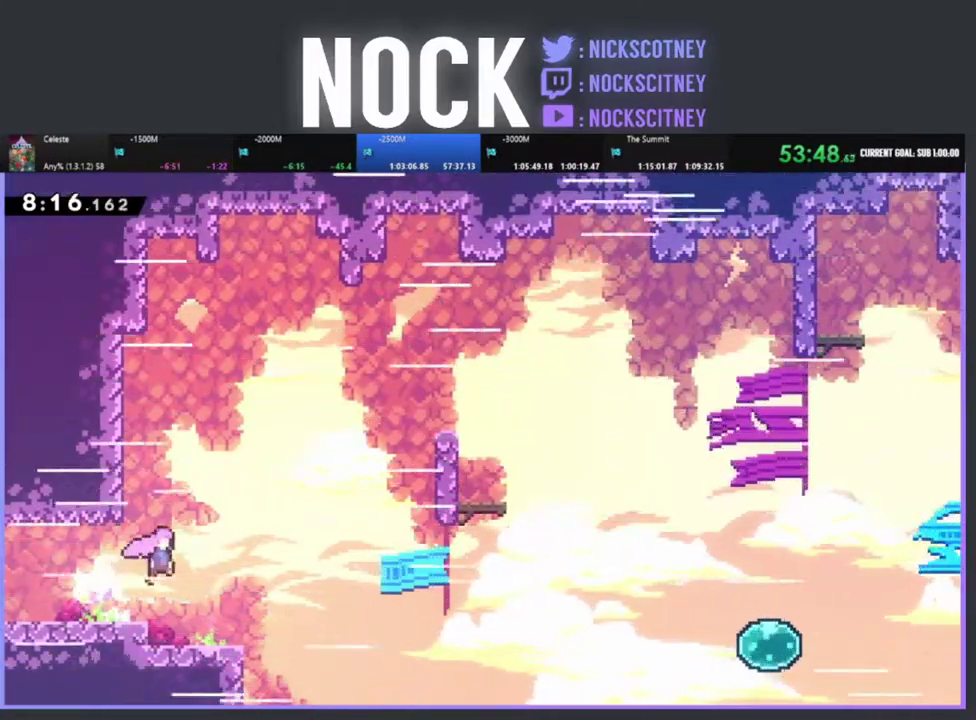
{"buttons": ["R2", "DPAD_LEFT"], "left_stick": "center", "events": [[417, "DPAD_RIGHT", "up"], [450, "CROSS", "up"], [467, "DPAD_LEFT", "down"]]}
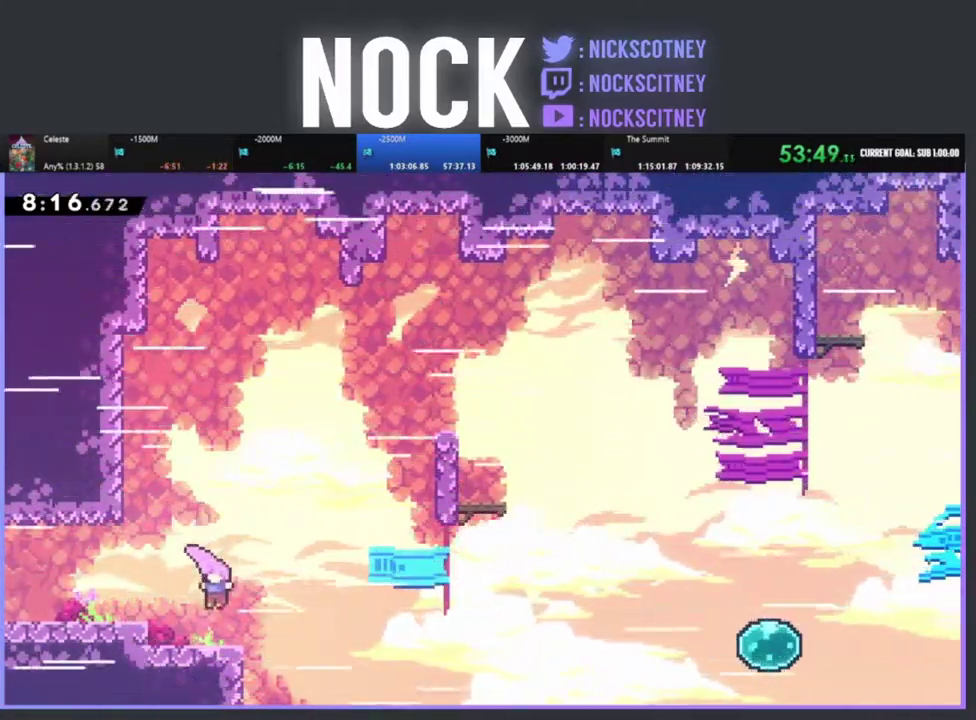
{"buttons": ["R2", "DPAD_RIGHT"], "left_stick": "center", "events": [[150, "DPAD_LEFT", "up"], [183, "DPAD_RIGHT", "down"]]}
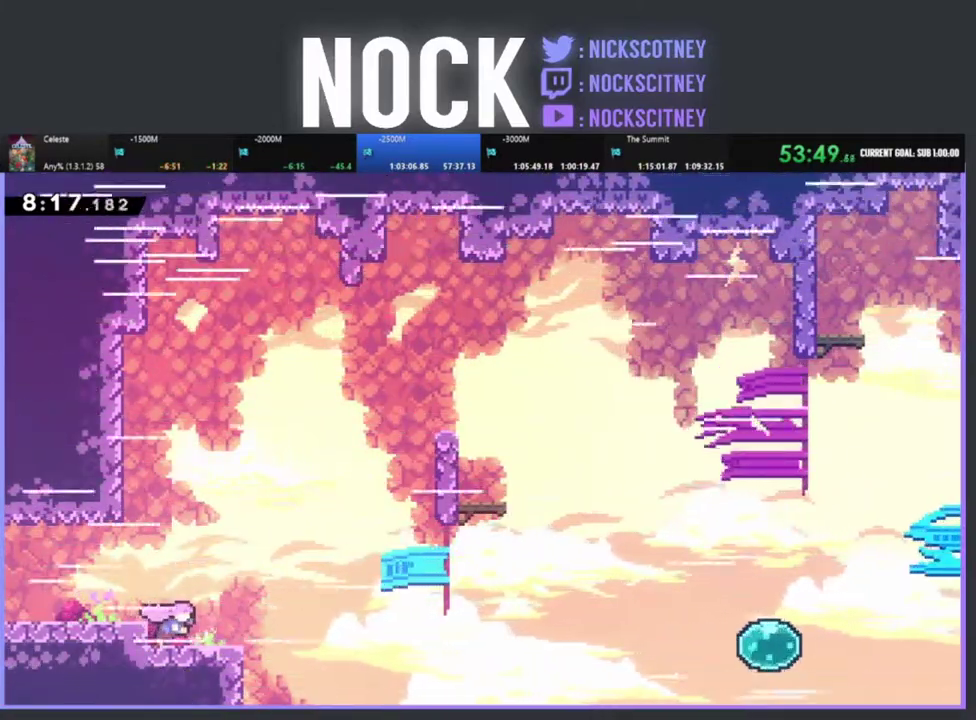
{"buttons": ["R2", "DPAD_RIGHT"], "left_stick": "center", "events": [[283, "CROSS", "down"], [433, "CROSS", "up"]]}
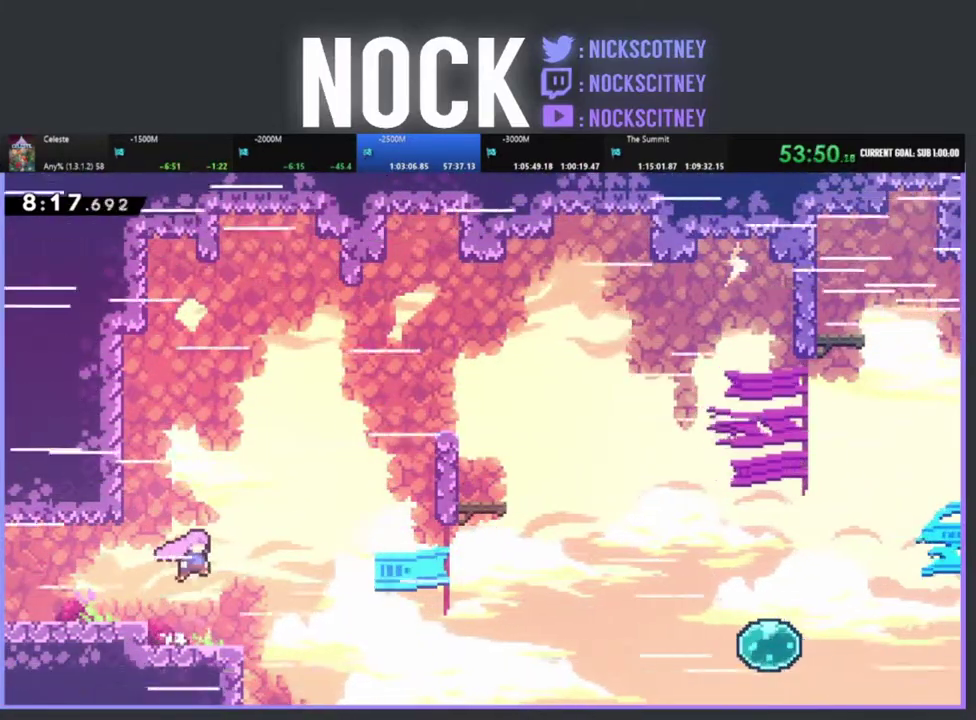
{"buttons": ["R2", "DPAD_RIGHT"], "left_stick": "center", "events": []}
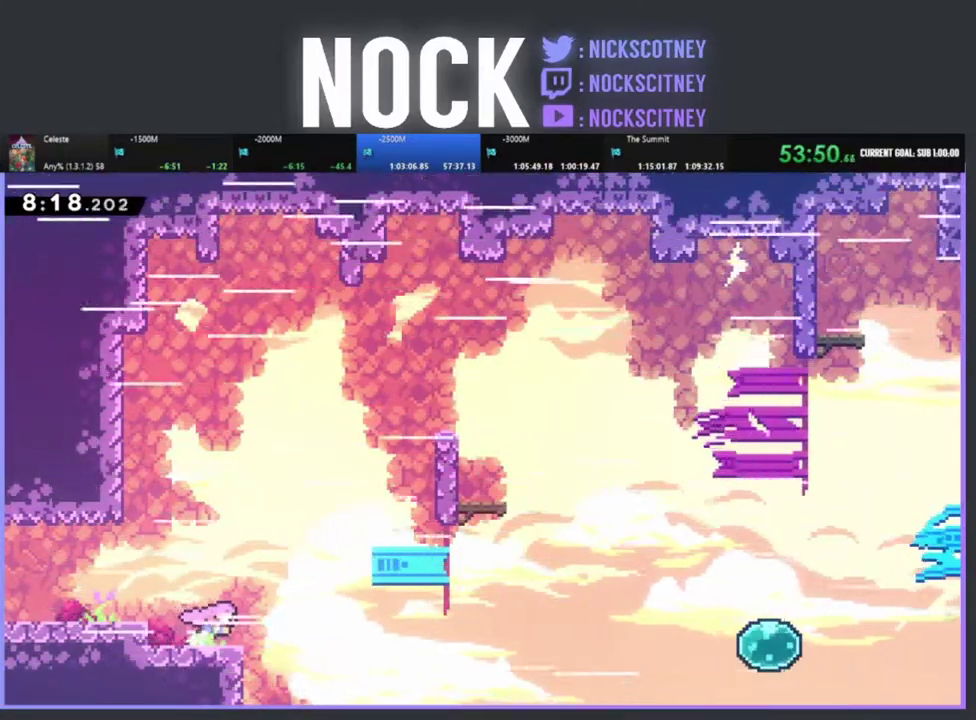
{"buttons": ["R2", "DPAD_RIGHT"], "left_stick": "center", "events": []}
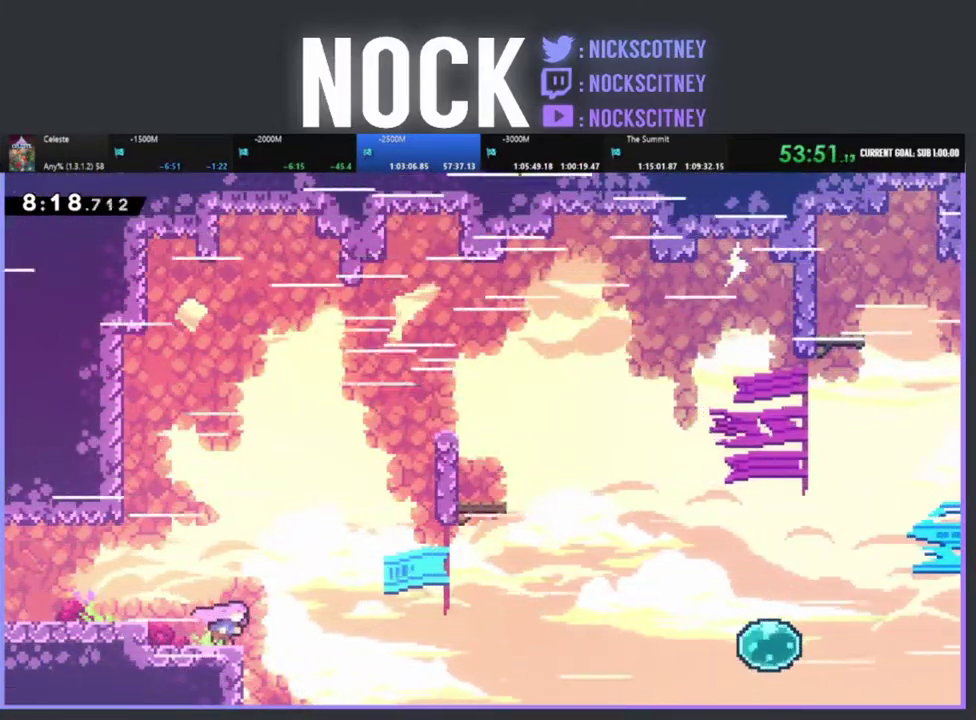
{"buttons": ["CROSS", "R2", "DPAD_UP", "DPAD_RIGHT"], "left_stick": "center", "events": [[433, "CROSS", "down"], [433, "DPAD_UP", "down"]]}
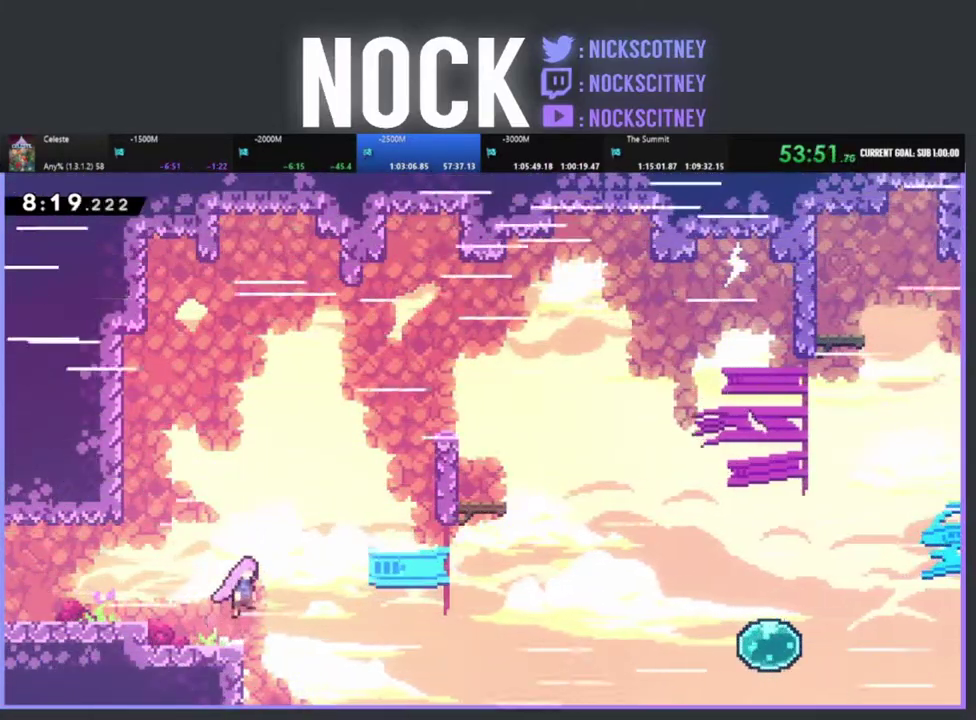
{"buttons": ["CIRCLE", "R2", "DPAD_UP", "DPAD_RIGHT"], "left_stick": "center", "events": [[183, "CROSS", "up"], [450, "CIRCLE", "down"]]}
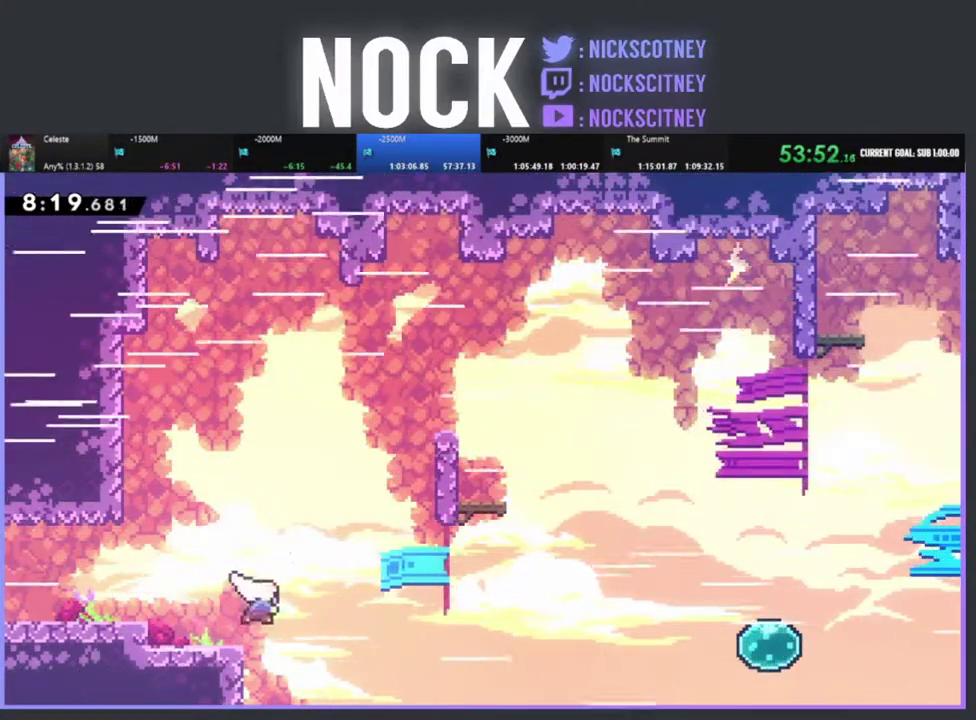
{"buttons": ["CIRCLE", "R2", "DPAD_UP", "DPAD_RIGHT"], "left_stick": "center", "events": [[267, "CIRCLE", "up"], [383, "CIRCLE", "down"]]}
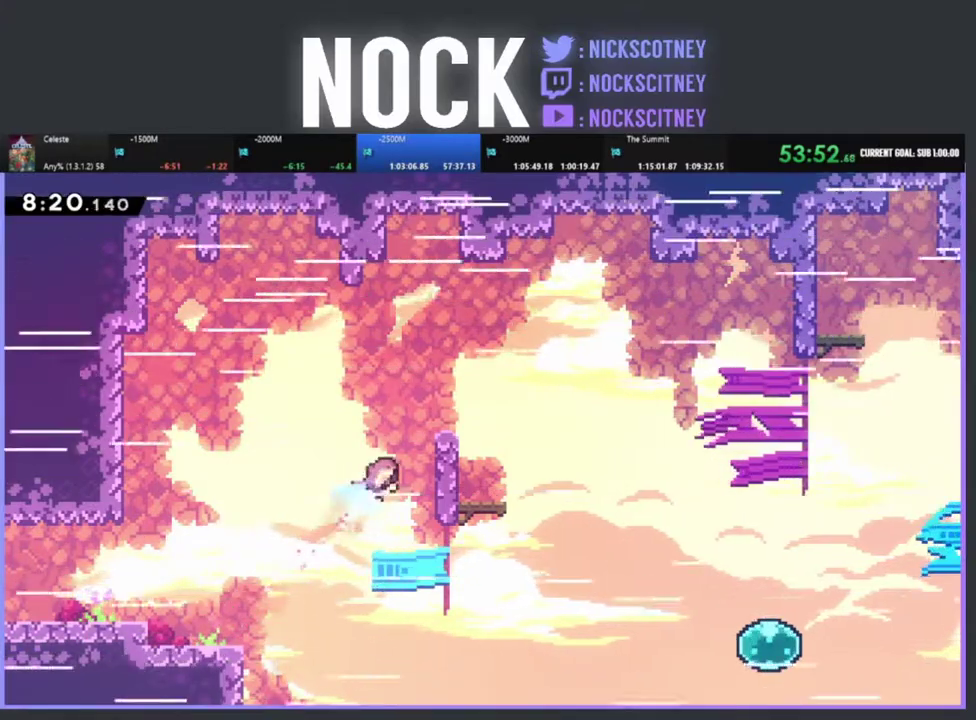
{"buttons": ["CROSS", "R2", "DPAD_RIGHT"], "left_stick": "center", "events": [[167, "CIRCLE", "up"], [167, "DPAD_UP", "up"], [367, "CROSS", "down"]]}
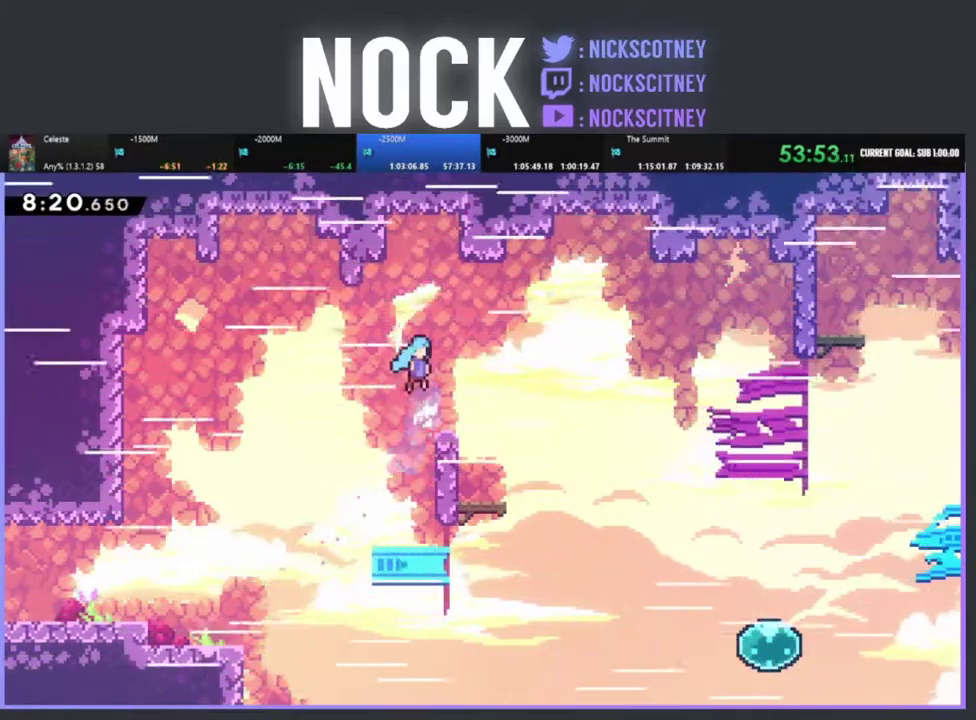
{"buttons": ["CROSS", "R2", "DPAD_RIGHT"], "left_stick": "center", "events": []}
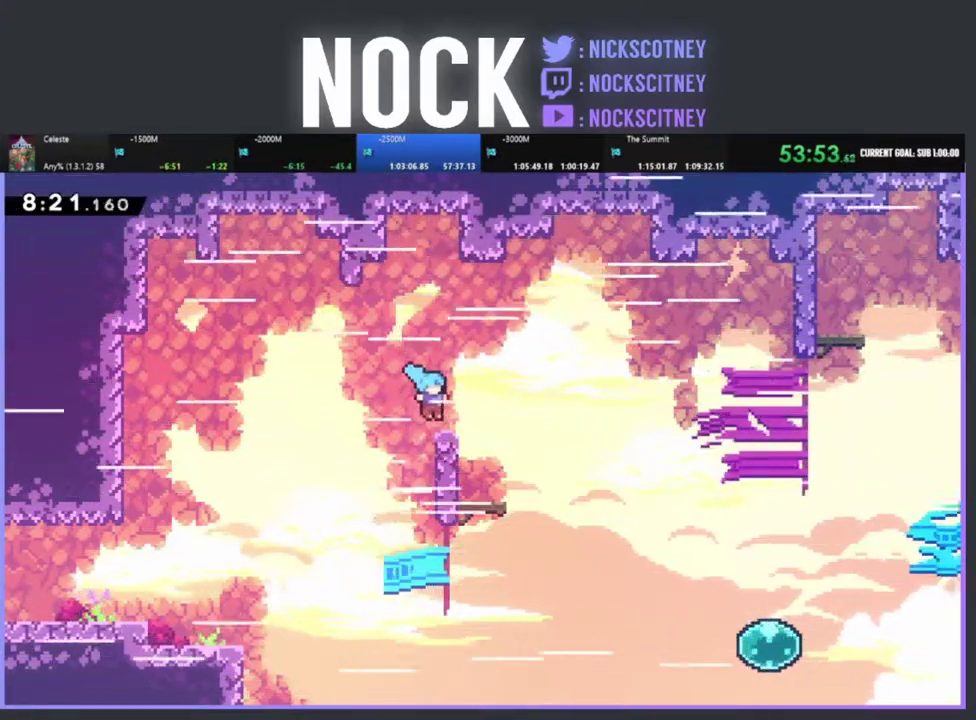
{"buttons": ["R2", "DPAD_RIGHT"], "left_stick": "center", "events": [[17, "CROSS", "up"], [117, "CROSS", "down"], [250, "CROSS", "up"]]}
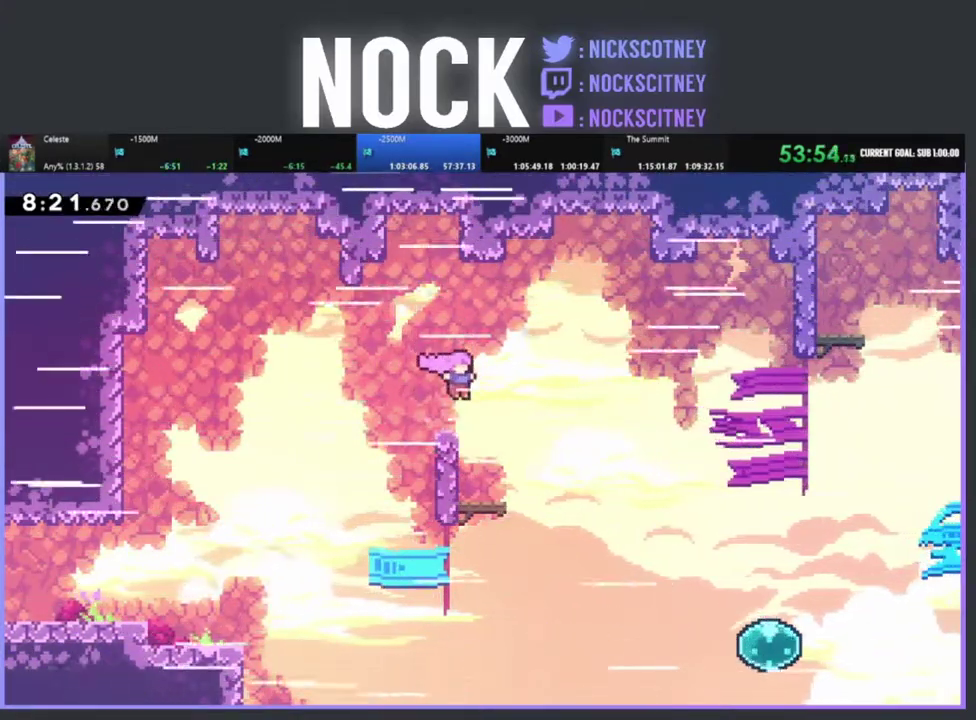
{"buttons": ["R2", "DPAD_RIGHT"], "left_stick": "center", "events": []}
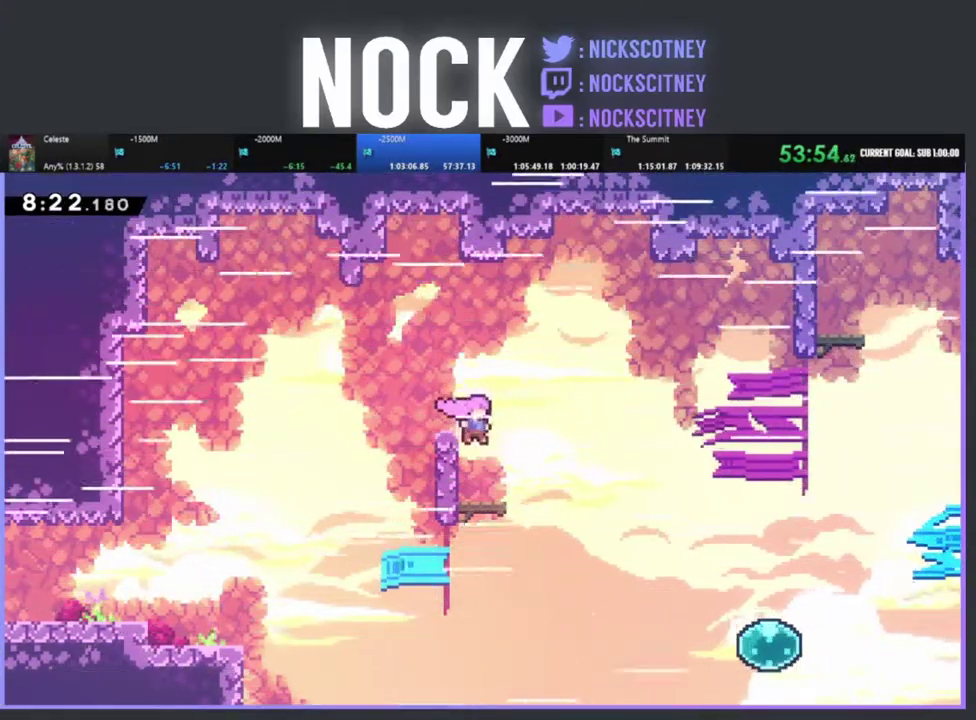
{"buttons": ["R2", "DPAD_RIGHT"], "left_stick": "center", "events": []}
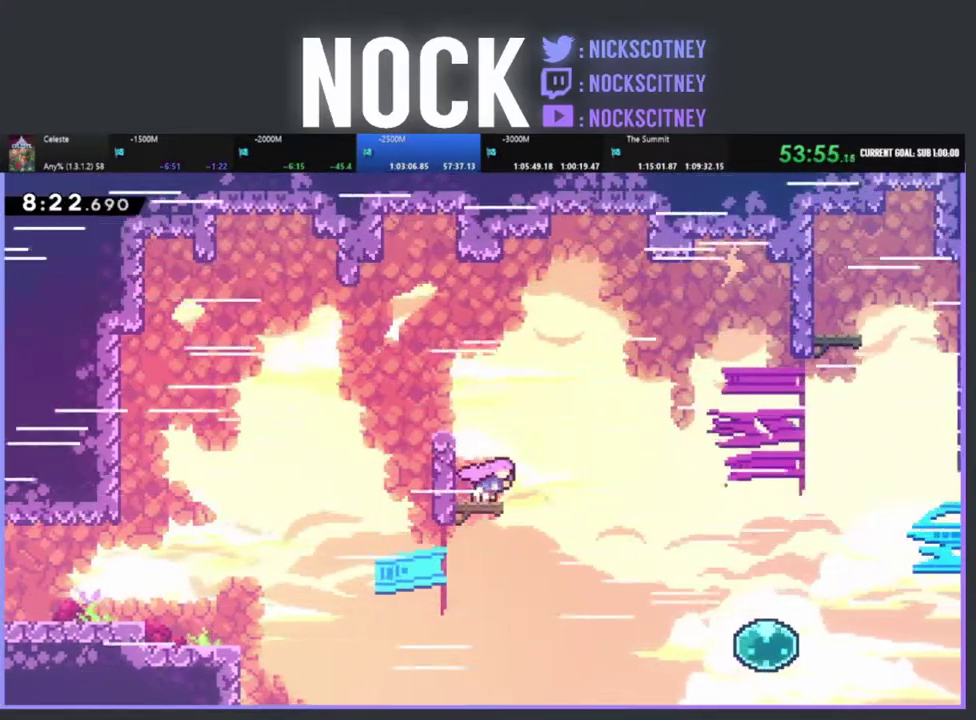
{"buttons": ["R2", "DPAD_RIGHT"], "left_stick": "center", "events": [[67, "CIRCLE", "down"], [317, "CIRCLE", "up"]]}
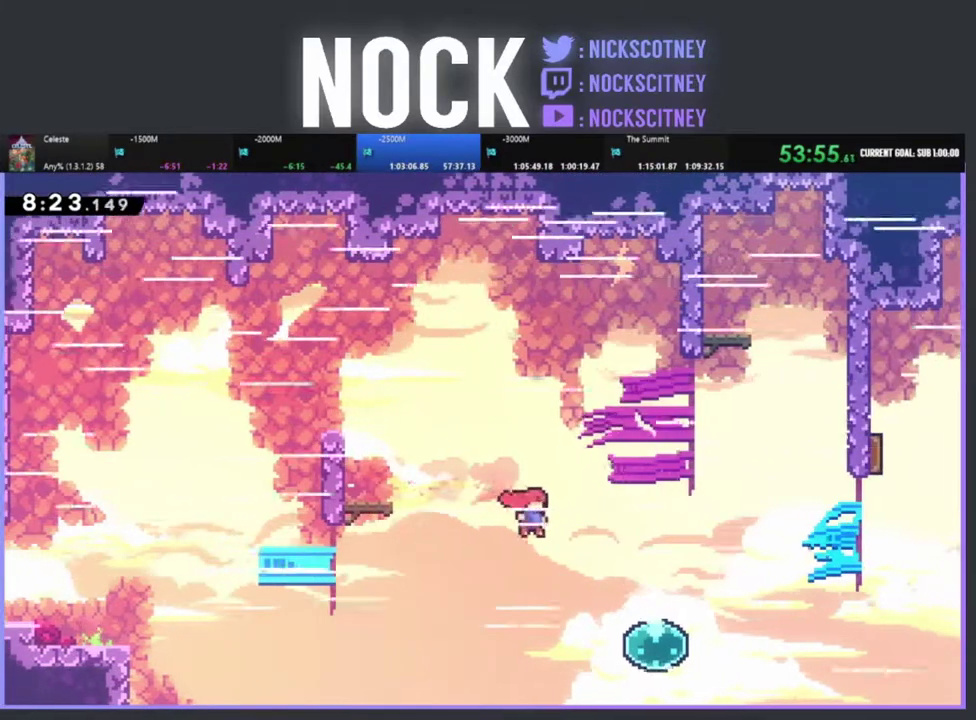
{"buttons": ["R2"], "left_stick": "center", "events": [[17, "CIRCLE", "down"], [217, "CIRCLE", "up"], [433, "DPAD_RIGHT", "up"]]}
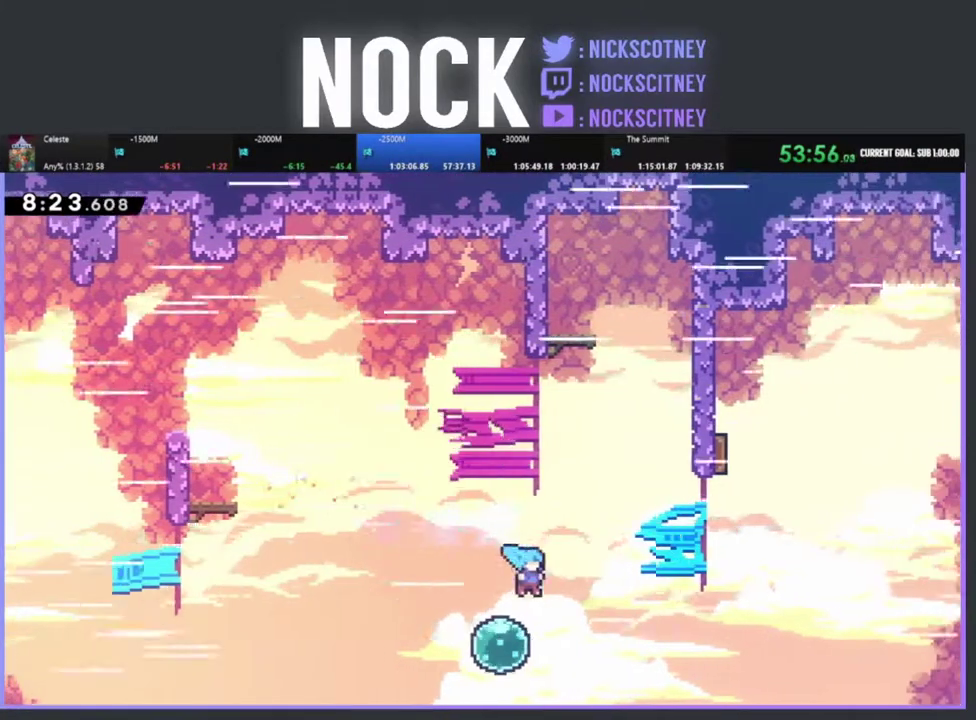
{"buttons": ["R2", "DPAD_UP", "DPAD_RIGHT"], "left_stick": "center", "events": [[133, "DPAD_UP", "down"], [150, "DPAD_RIGHT", "down"]]}
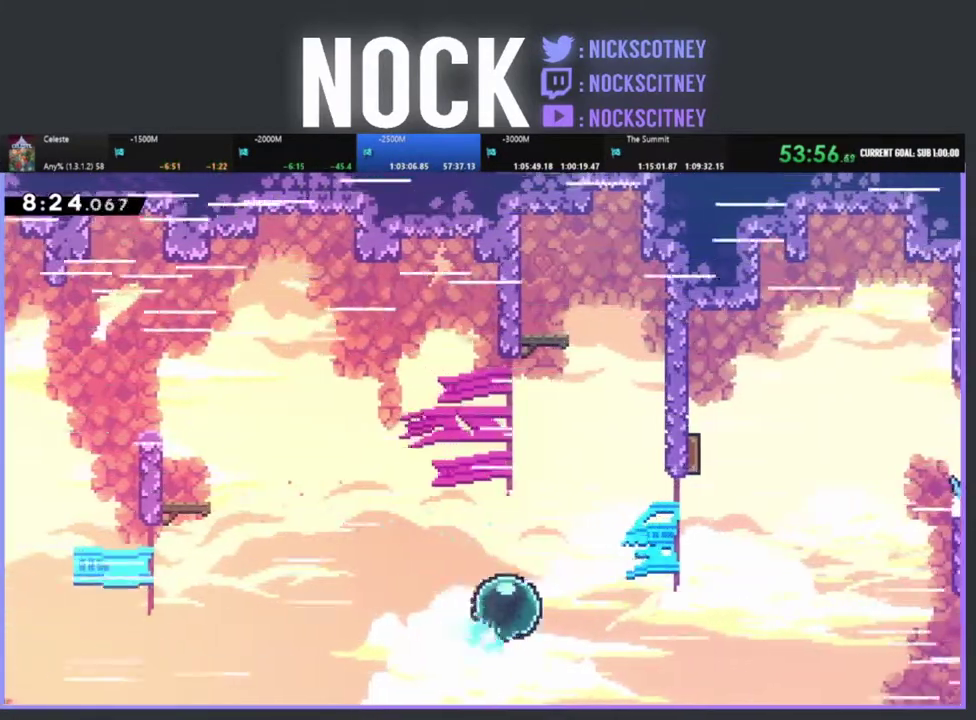
{"buttons": ["CIRCLE", "R2", "DPAD_UP", "DPAD_RIGHT"], "left_stick": "center", "events": [[250, "CIRCLE", "down"]]}
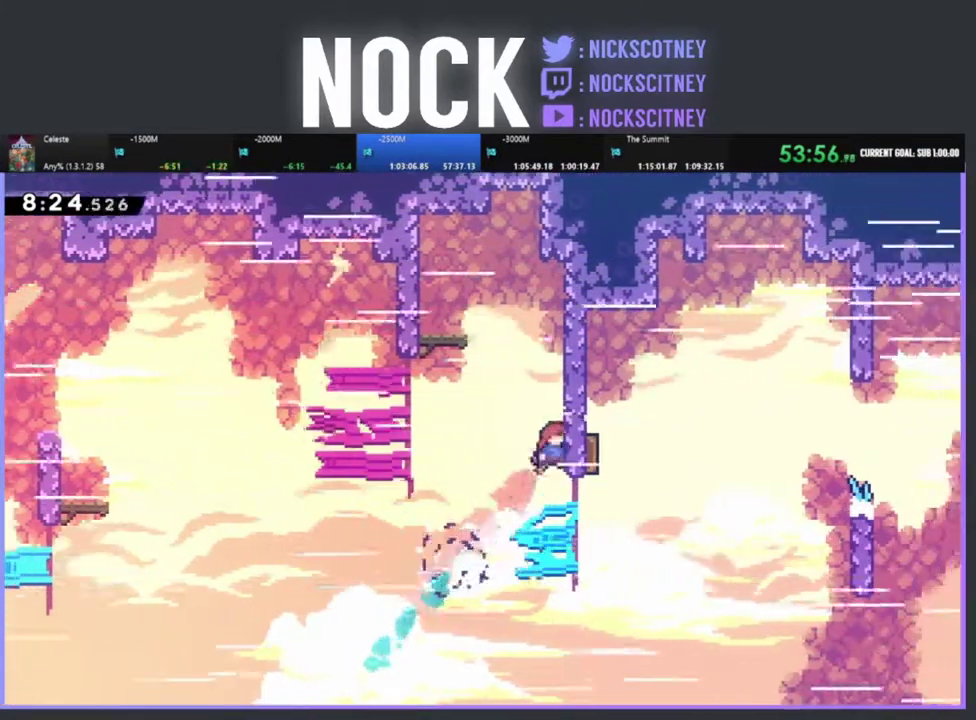
{"buttons": ["R2", "DPAD_UP", "DPAD_RIGHT"], "left_stick": "center", "events": [[217, "CIRCLE", "up"], [300, "CROSS", "down"], [450, "CROSS", "up"]]}
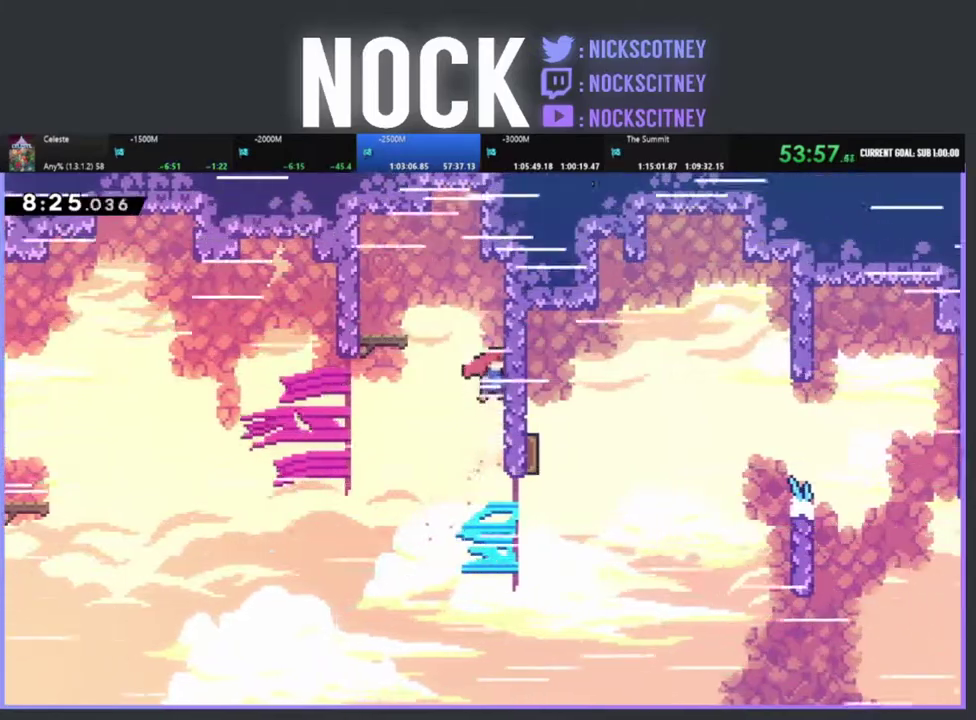
{"buttons": ["CROSS", "R2", "DPAD_UP", "DPAD_LEFT"], "left_stick": "center", "events": [[33, "CROSS", "down"], [133, "CROSS", "up"], [133, "DPAD_RIGHT", "up"], [167, "DPAD_LEFT", "down"], [200, "CROSS", "down"]]}
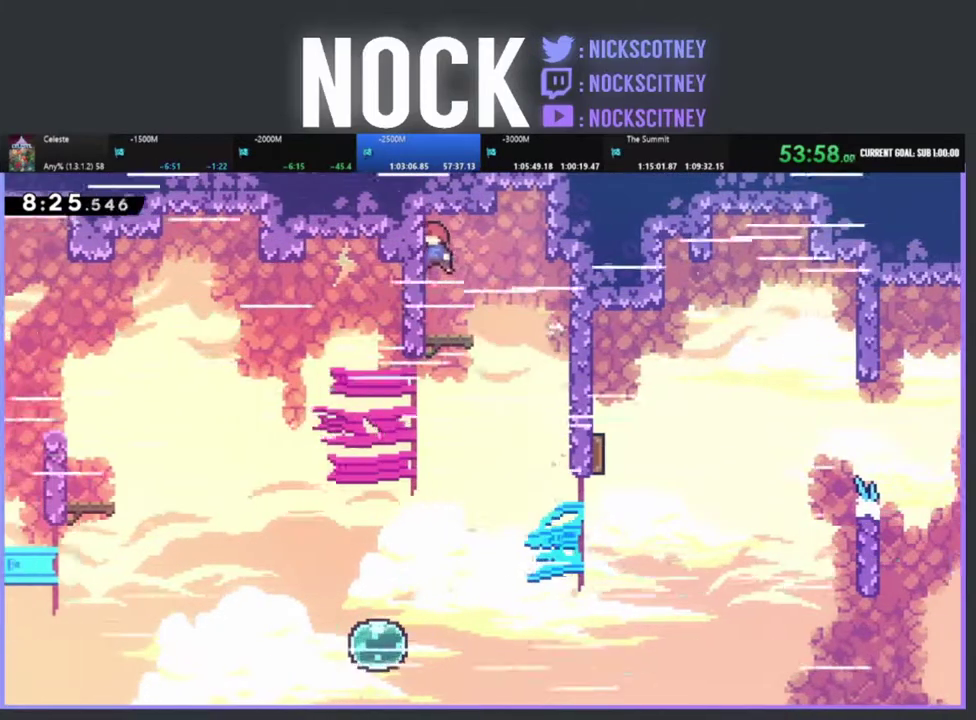
{"buttons": ["CROSS", "R2", "DPAD_RIGHT"], "left_stick": "center", "events": [[33, "CROSS", "up"], [33, "DPAD_UP", "up"], [33, "R2", "up"], [83, "DPAD_LEFT", "up"], [200, "DPAD_RIGHT", "down"], [450, "CROSS", "down"], [450, "R2", "down"]]}
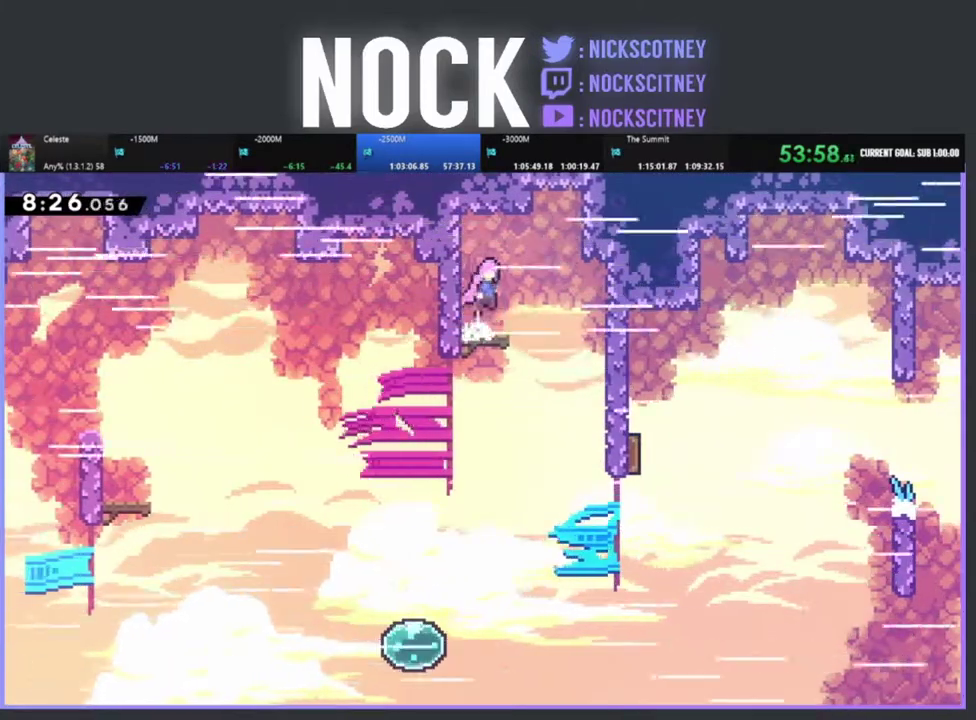
{"buttons": ["CROSS", "R2", "DPAD_RIGHT"], "left_stick": "center", "events": []}
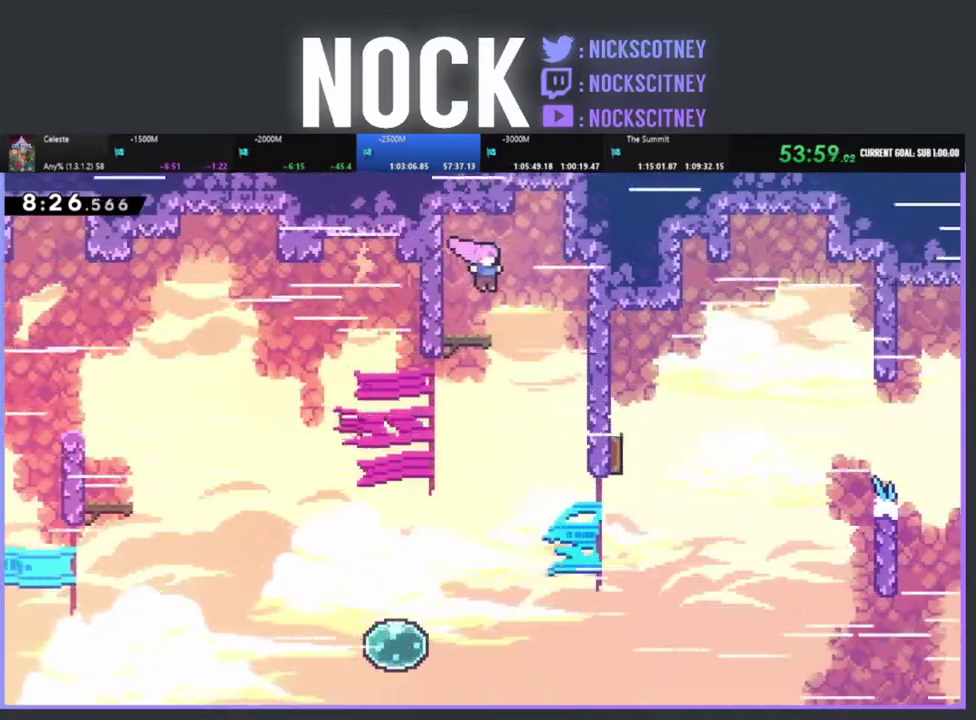
{"buttons": ["DPAD_RIGHT"], "left_stick": "center", "events": [[33, "CROSS", "up"], [83, "R2", "up"]]}
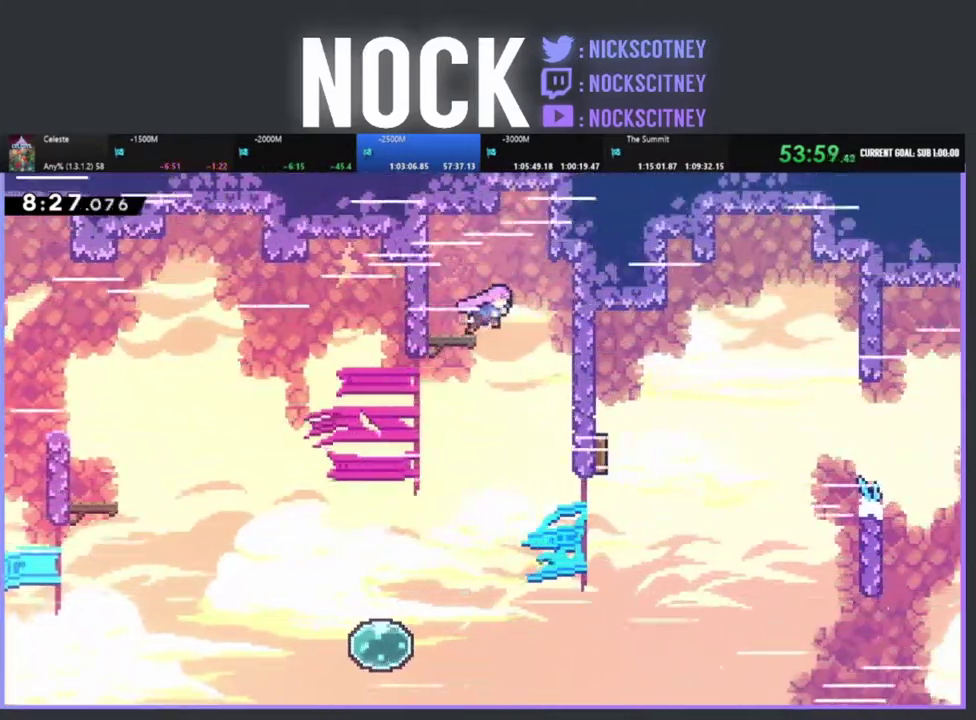
{"buttons": ["DPAD_RIGHT"], "left_stick": "center", "events": []}
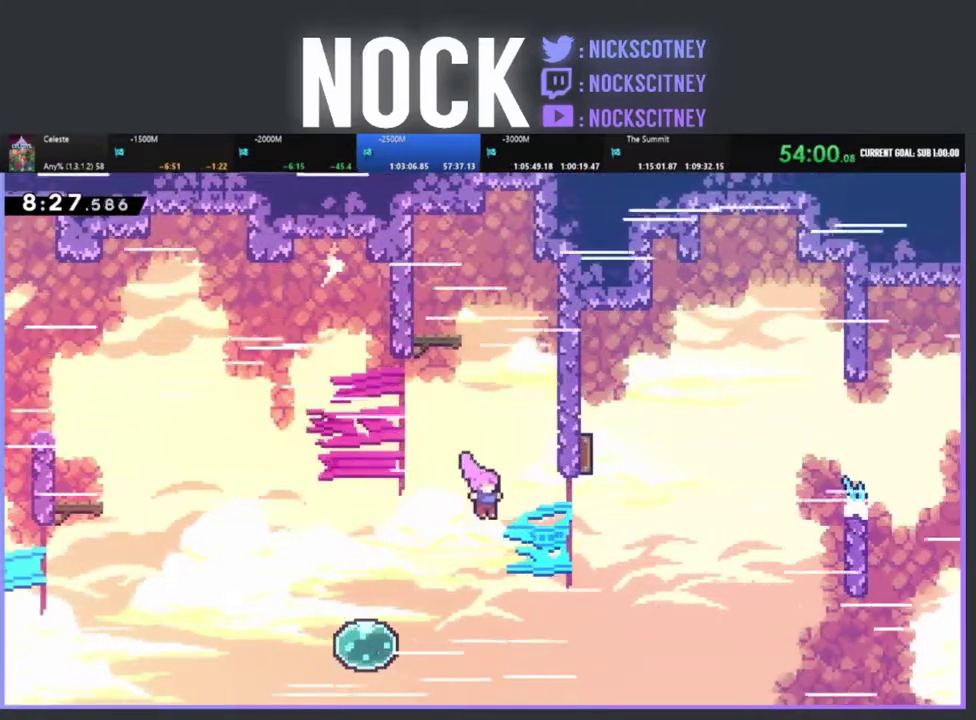
{"buttons": ["CIRCLE", "R2", "DPAD_UP"], "left_stick": "center", "events": [[17, "CIRCLE", "down"], [50, "R2", "down"], [267, "CIRCLE", "up"], [350, "DPAD_RIGHT", "up"], [350, "DPAD_UP", "down"], [433, "CIRCLE", "down"]]}